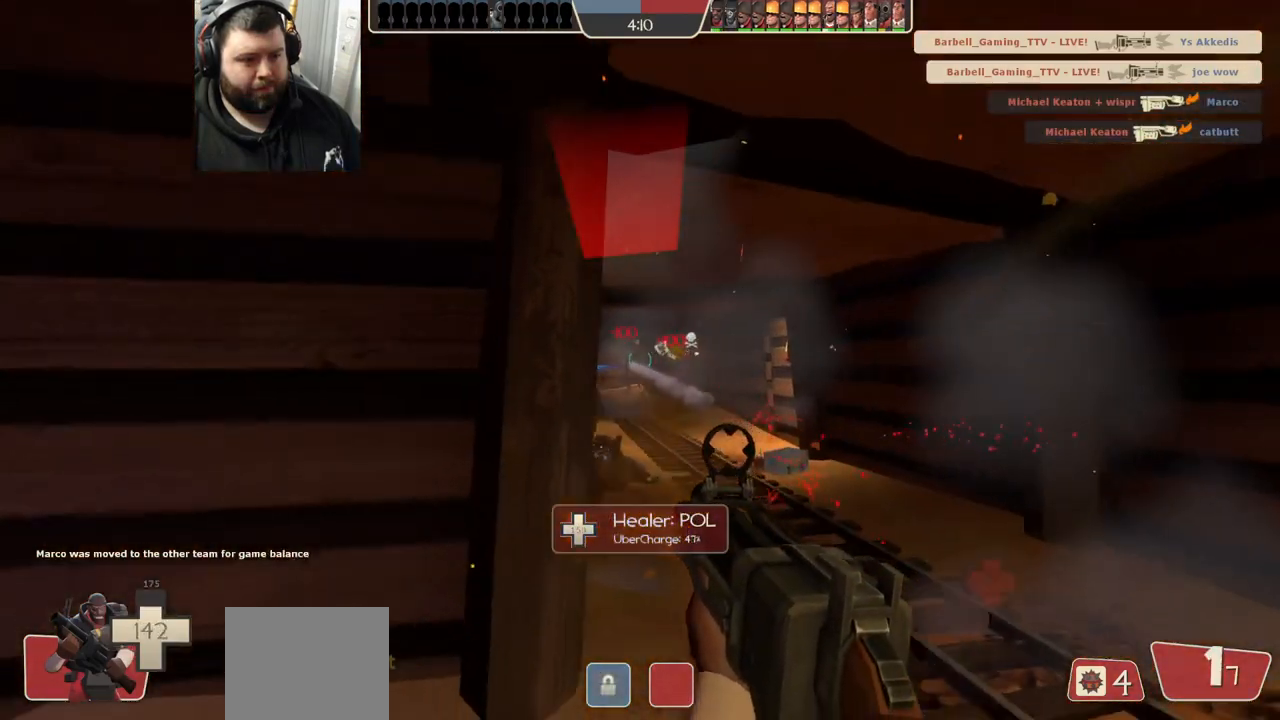
Gameplay with a controller (PlayStation layout); each line is a JSON object with the inputs held at the frame after it. "events" lists button and stick changes between this image and that frame as [ms after this image, input, new state], when the widget could be followed in between.
{"buttons": ["SQUARE"], "left_stick": "left", "right_stick": "center", "events": [[200, "SQUARE", "down"], [283, "SQUARE", "up"], [333, "SQUARE", "down"], [350, "left_stick", "left"], [400, "SQUARE", "up"], [467, "SQUARE", "down"]]}
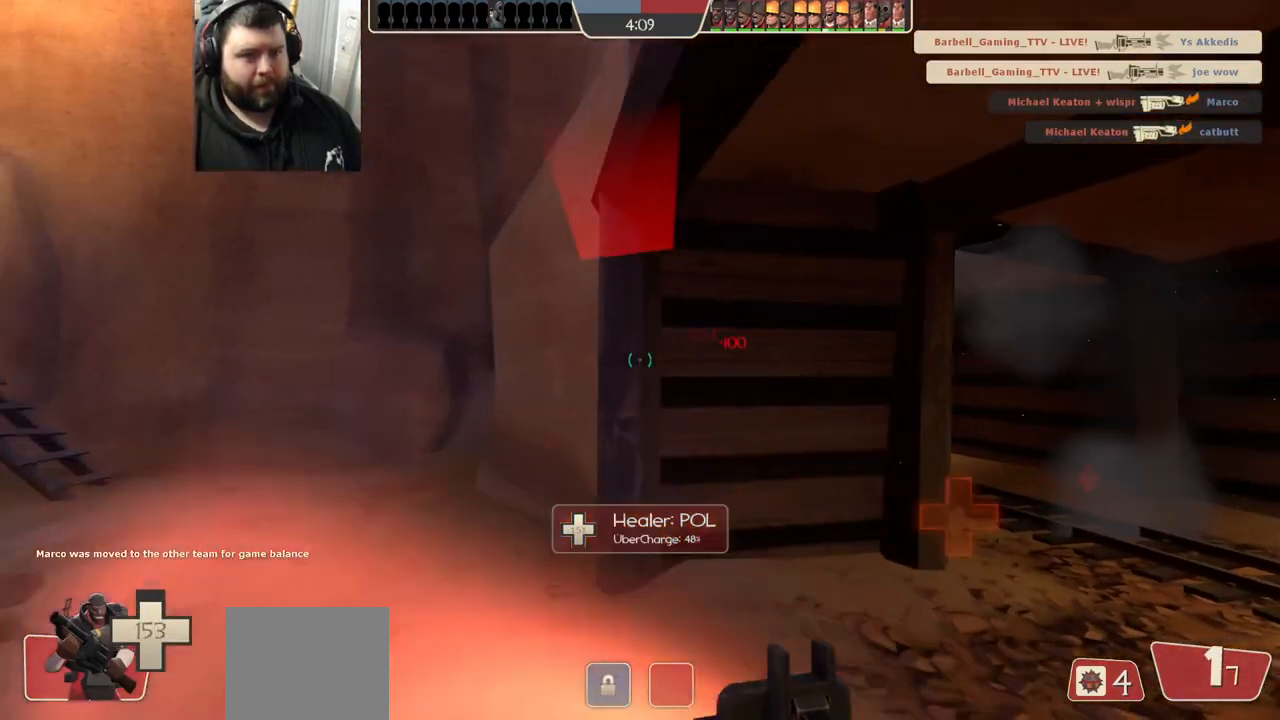
{"buttons": [], "left_stick": "center", "right_stick": "right", "events": [[50, "left_stick", "center"], [67, "SQUARE", "up"], [417, "right_stick", "right"]]}
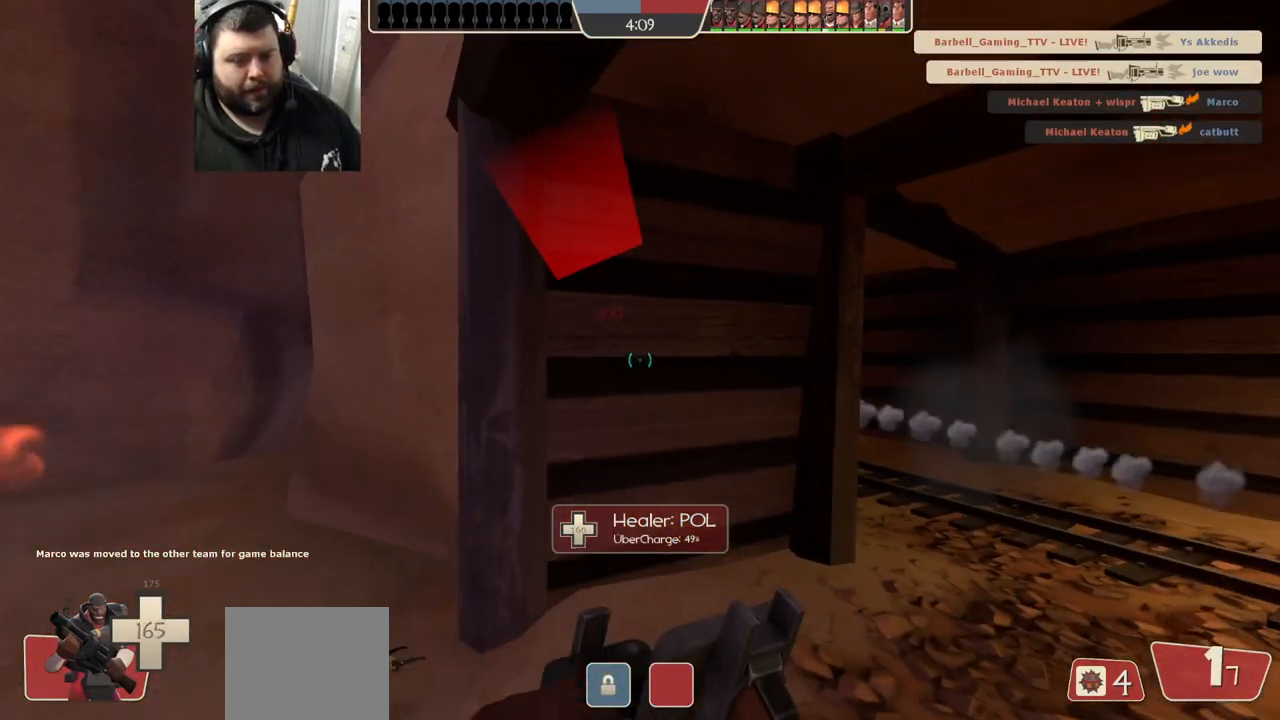
{"buttons": [], "left_stick": "up-right", "right_stick": "center", "events": [[33, "right_stick", "center"], [100, "left_stick", "up-right"]]}
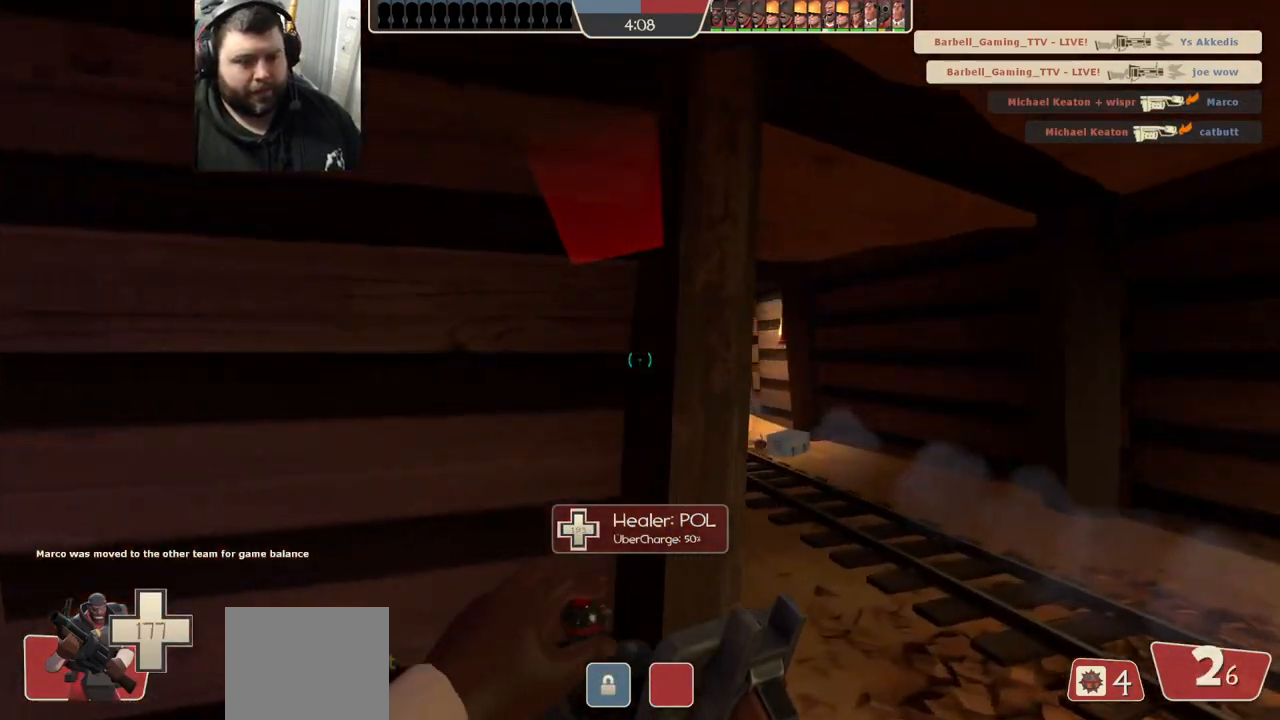
{"buttons": [], "left_stick": "up-right", "right_stick": "center", "events": []}
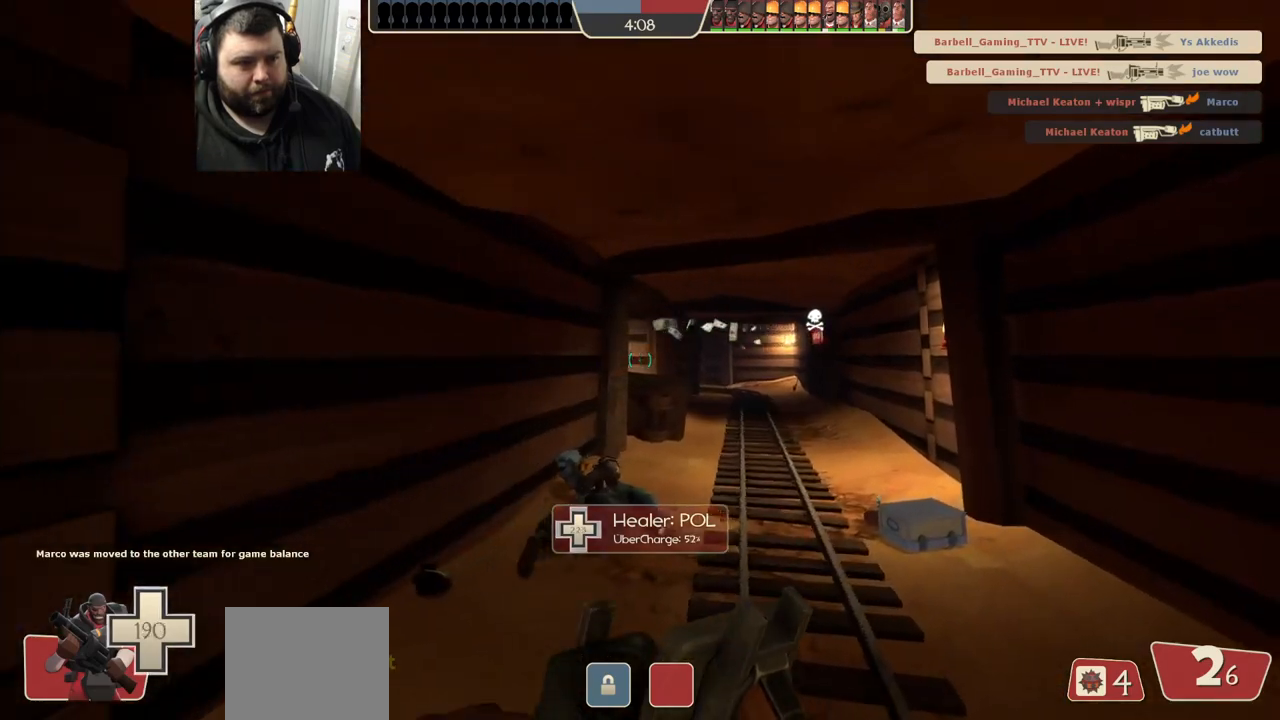
{"buttons": [], "left_stick": "up", "right_stick": "center", "events": [[483, "left_stick", "up"]]}
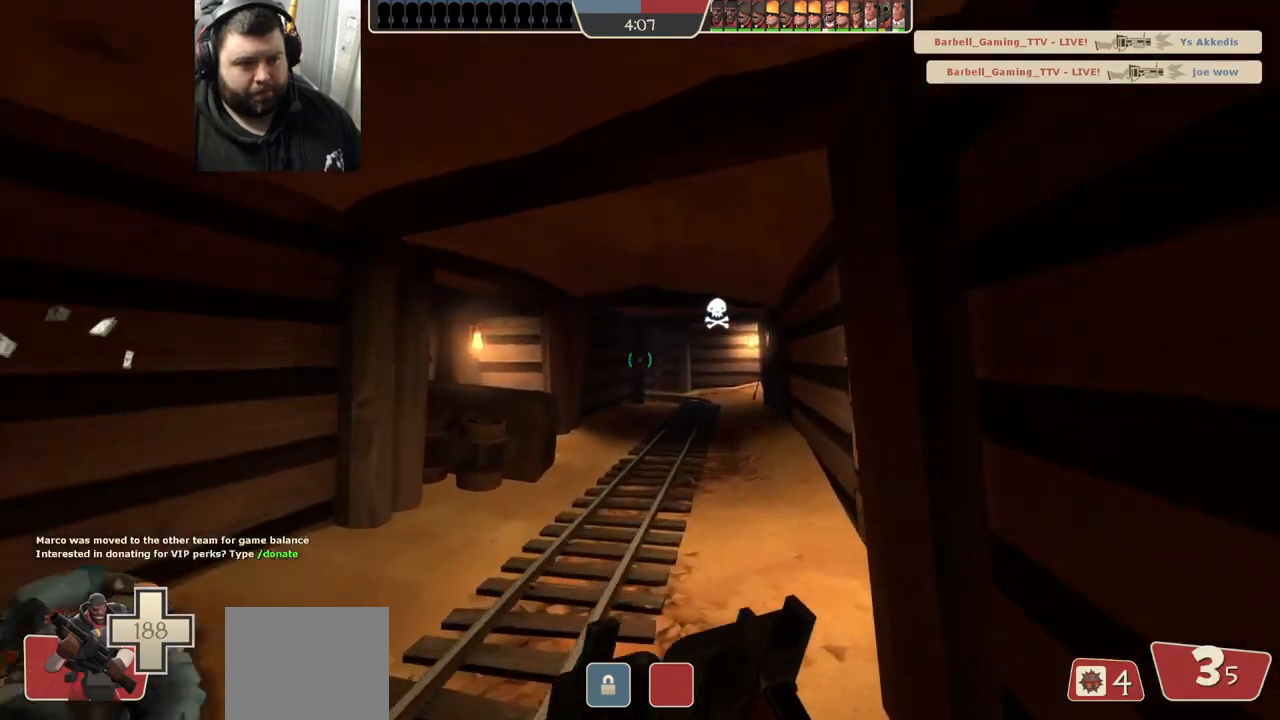
{"buttons": ["R1", "R2"], "left_stick": "up", "right_stick": "center", "events": [[500, "R1", "down"], [500, "R2", "down"]]}
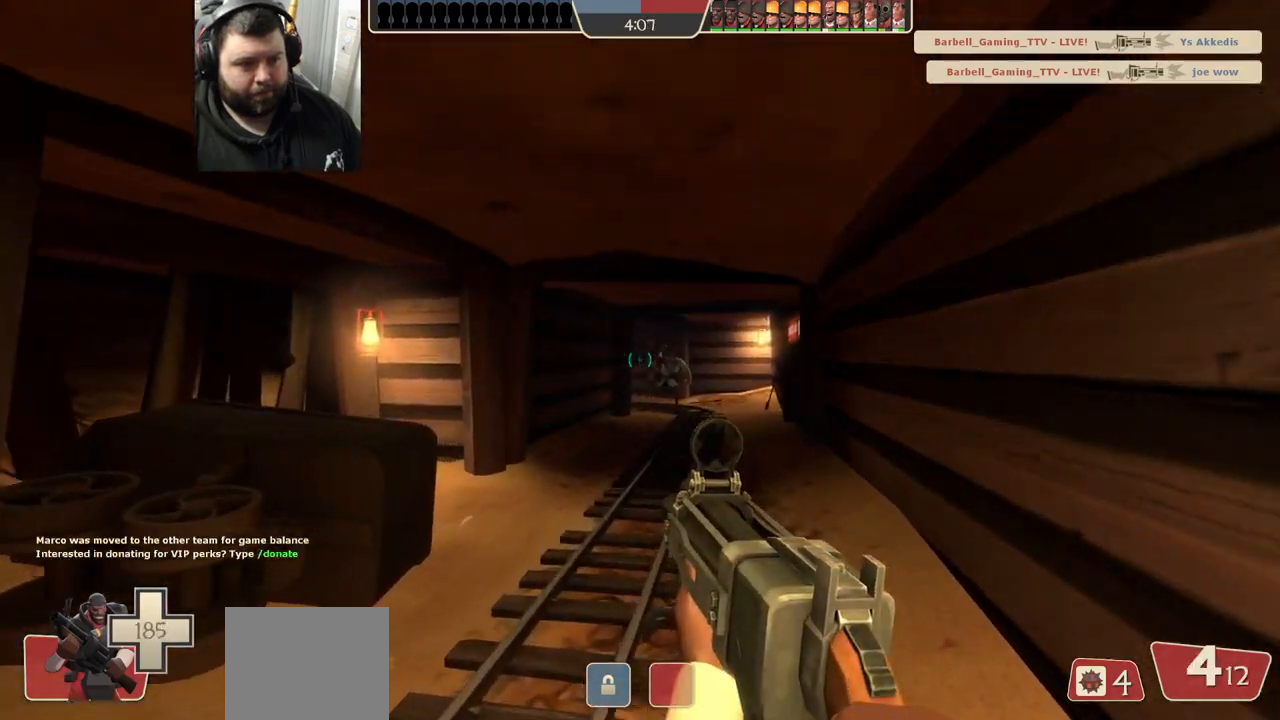
{"buttons": ["R1", "R2"], "left_stick": "center", "right_stick": "center", "events": [[200, "left_stick", "up-left"], [483, "left_stick", "center"]]}
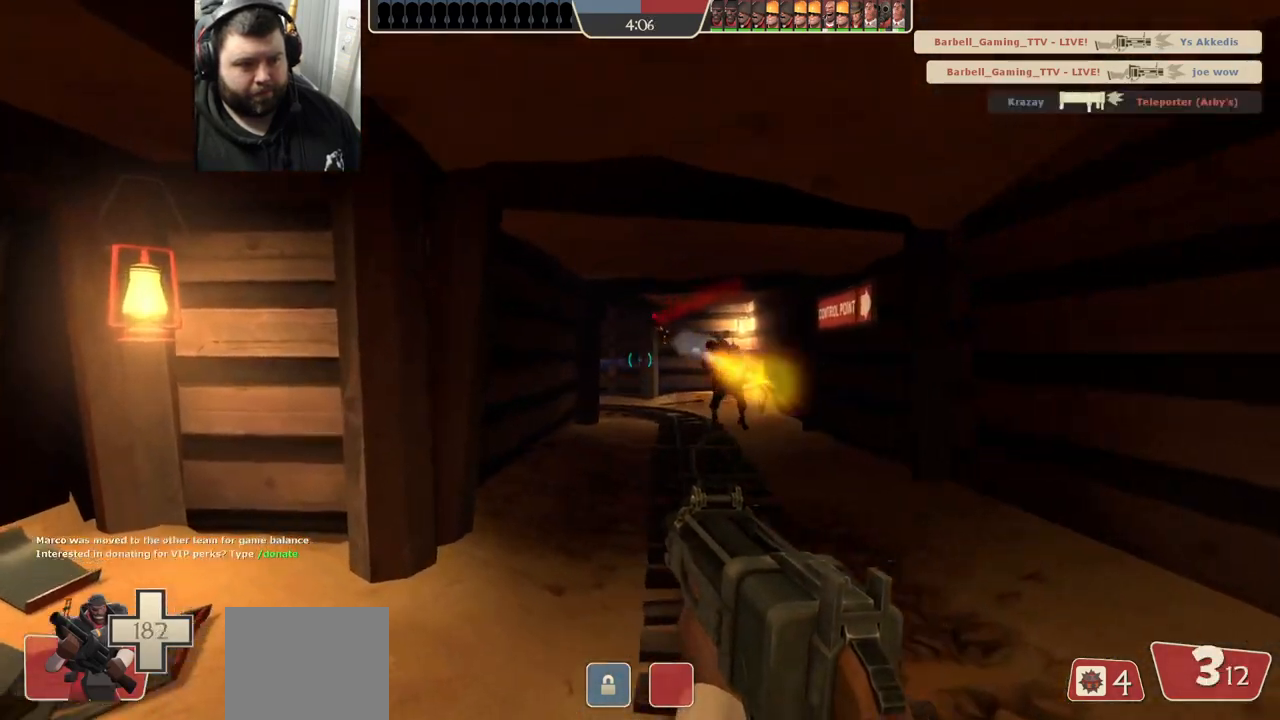
{"buttons": ["R2"], "left_stick": "down", "right_stick": "center"}
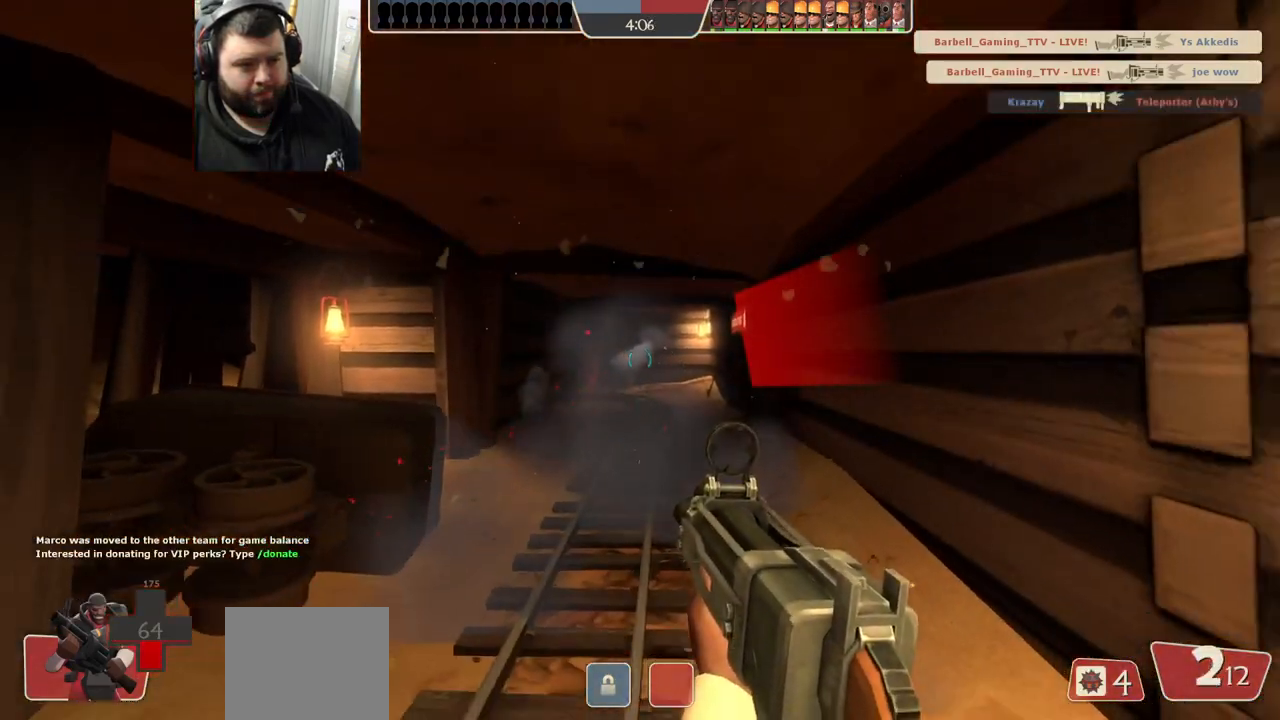
{"buttons": [], "left_stick": "down-left", "right_stick": "center", "events": [[17, "R1", "down"], [33, "left_stick", "down-left"], [233, "R1", "up"], [500, "R2", "up"]]}
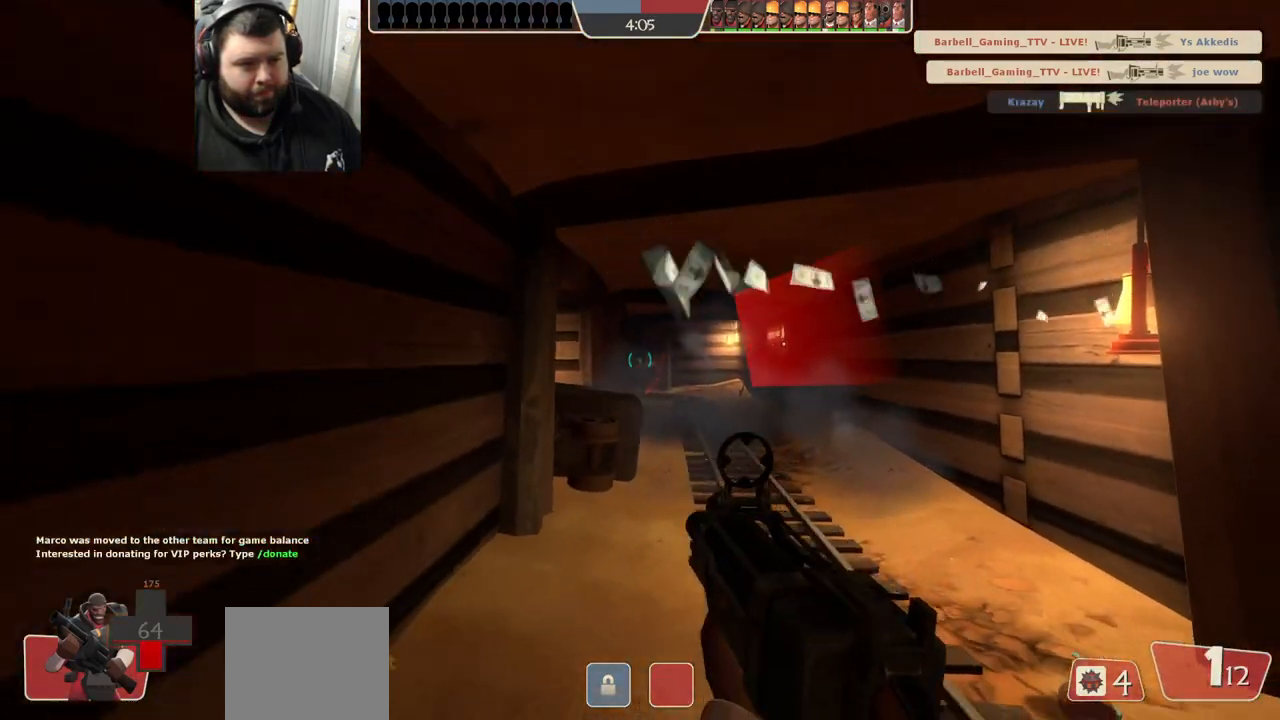
{"buttons": ["SQUARE"], "left_stick": "down-left", "right_stick": "center", "events": [[217, "SQUARE", "down"], [283, "SQUARE", "up"], [367, "SQUARE", "down"], [433, "SQUARE", "up"], [500, "SQUARE", "down"]]}
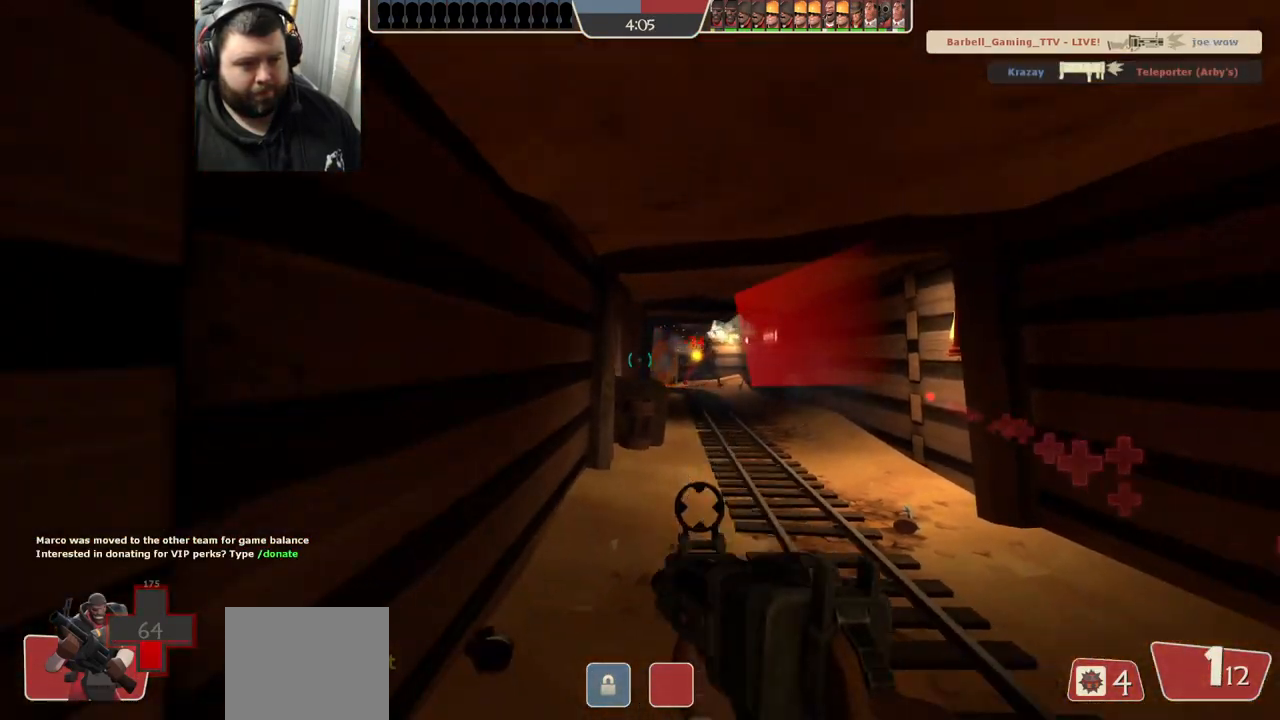
{"buttons": [], "left_stick": "left", "right_stick": "center", "events": [[100, "SQUARE", "up"], [350, "left_stick", "left"]]}
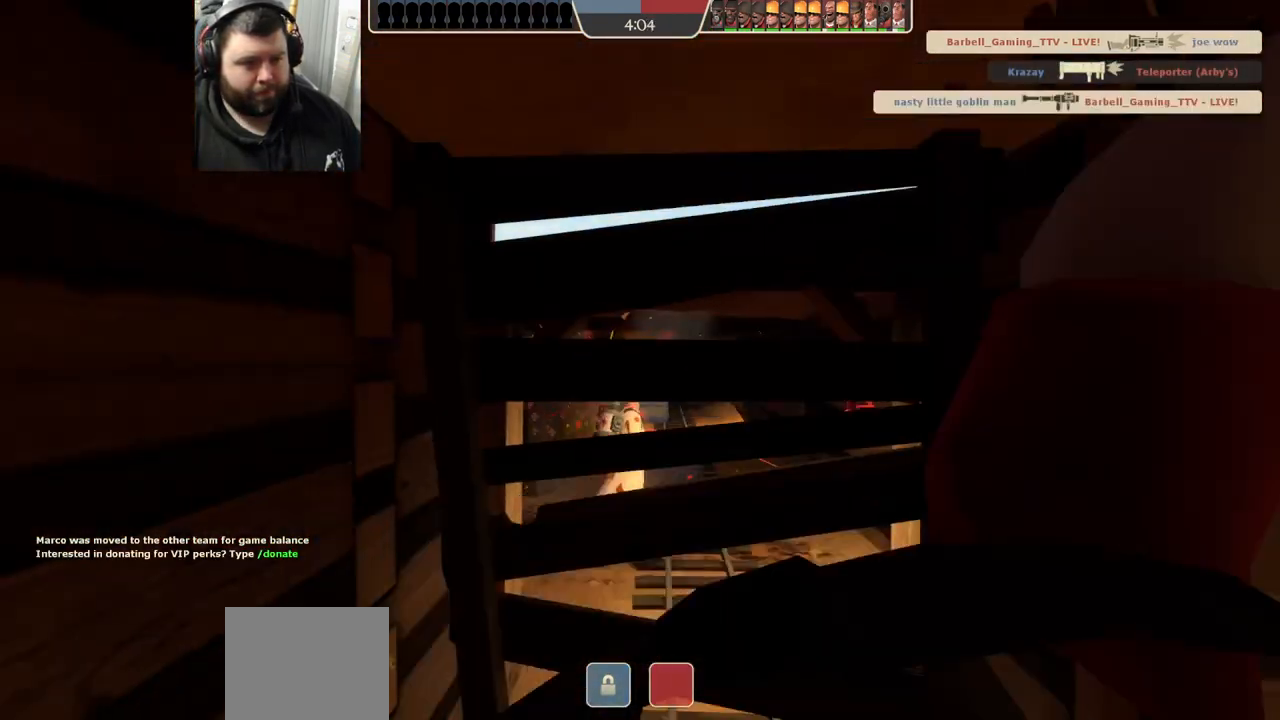
{"buttons": [], "left_stick": "center", "right_stick": "center", "events": [[217, "left_stick", "center"]]}
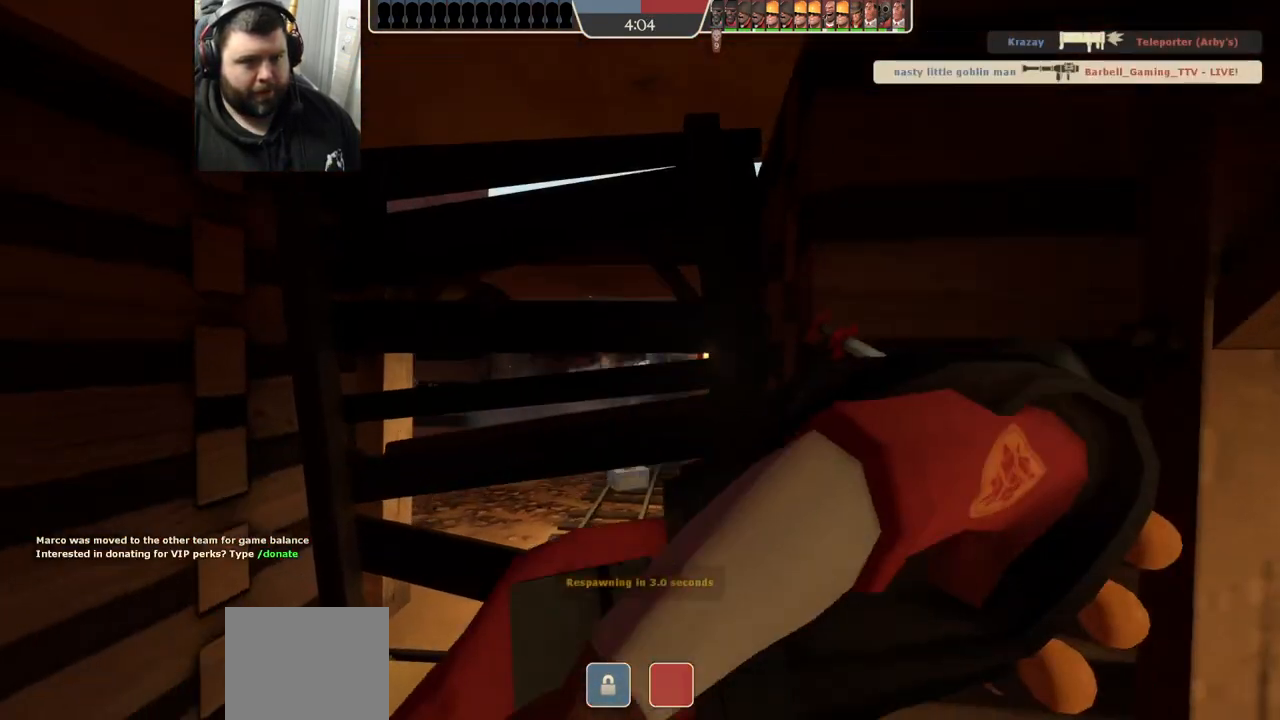
{"buttons": [], "left_stick": "center", "right_stick": "center", "events": []}
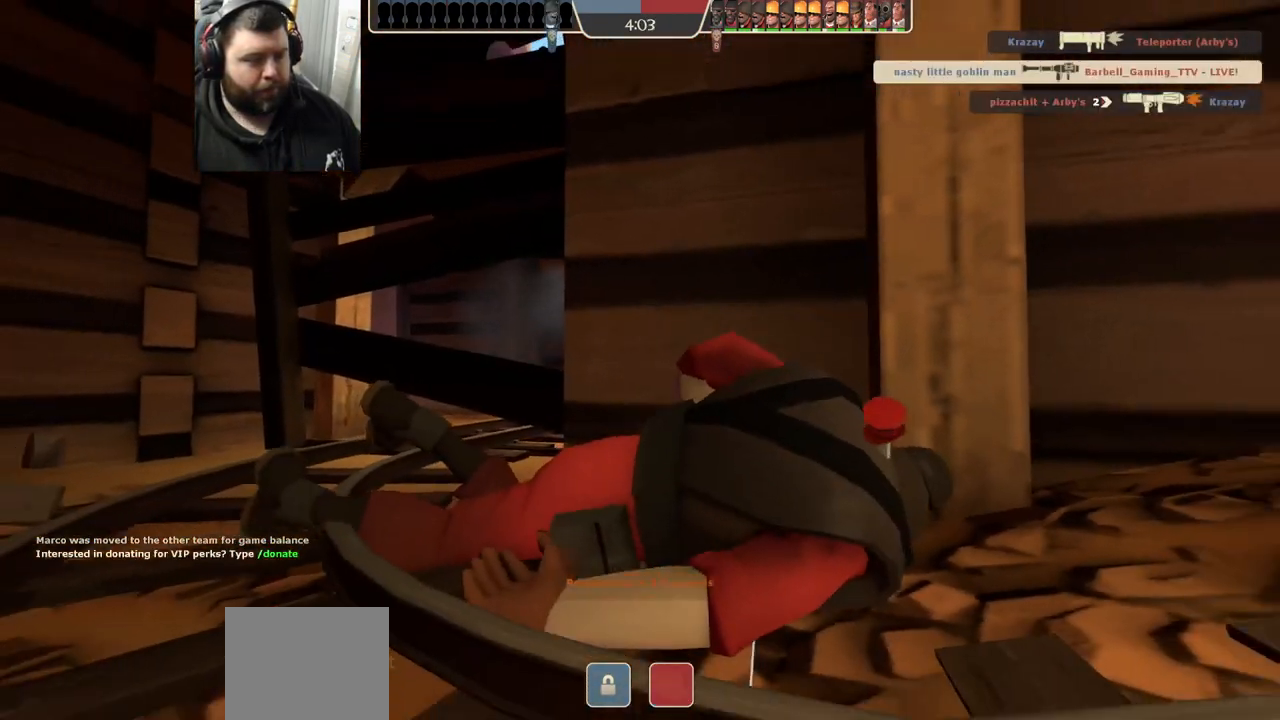
{"buttons": [], "left_stick": "center", "right_stick": "center", "events": []}
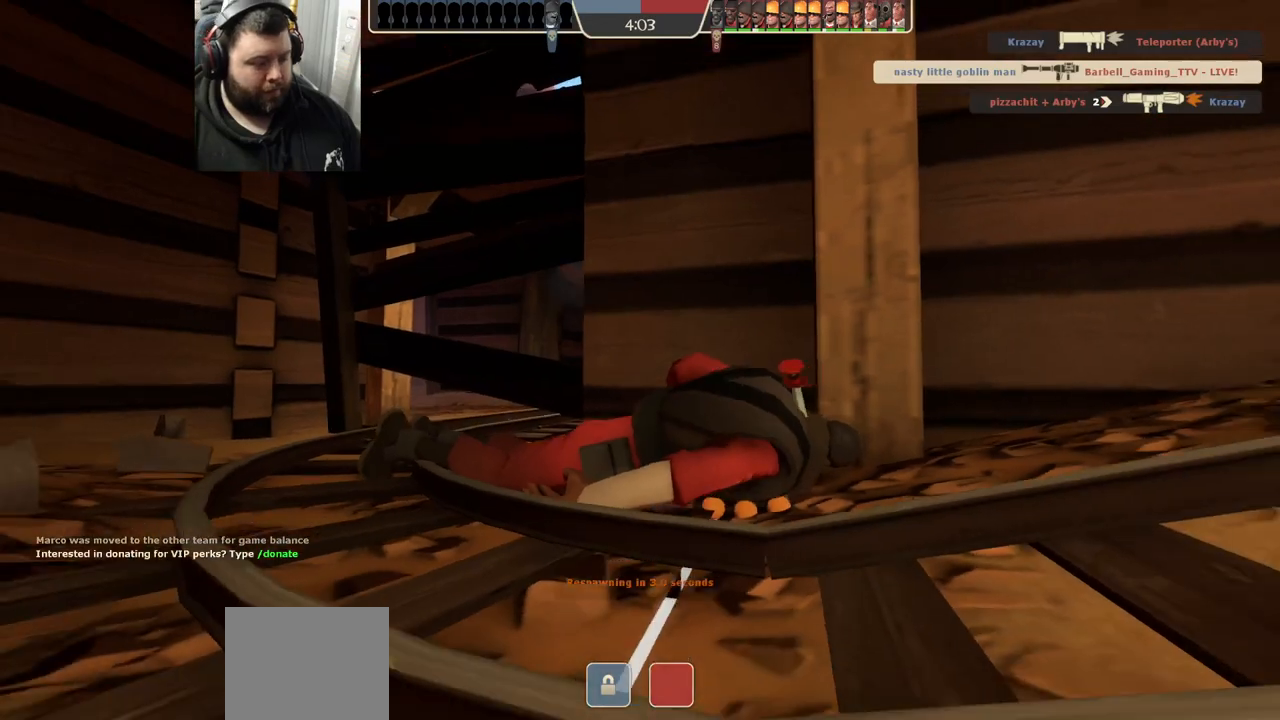
{"buttons": [], "left_stick": "center", "right_stick": "center", "events": []}
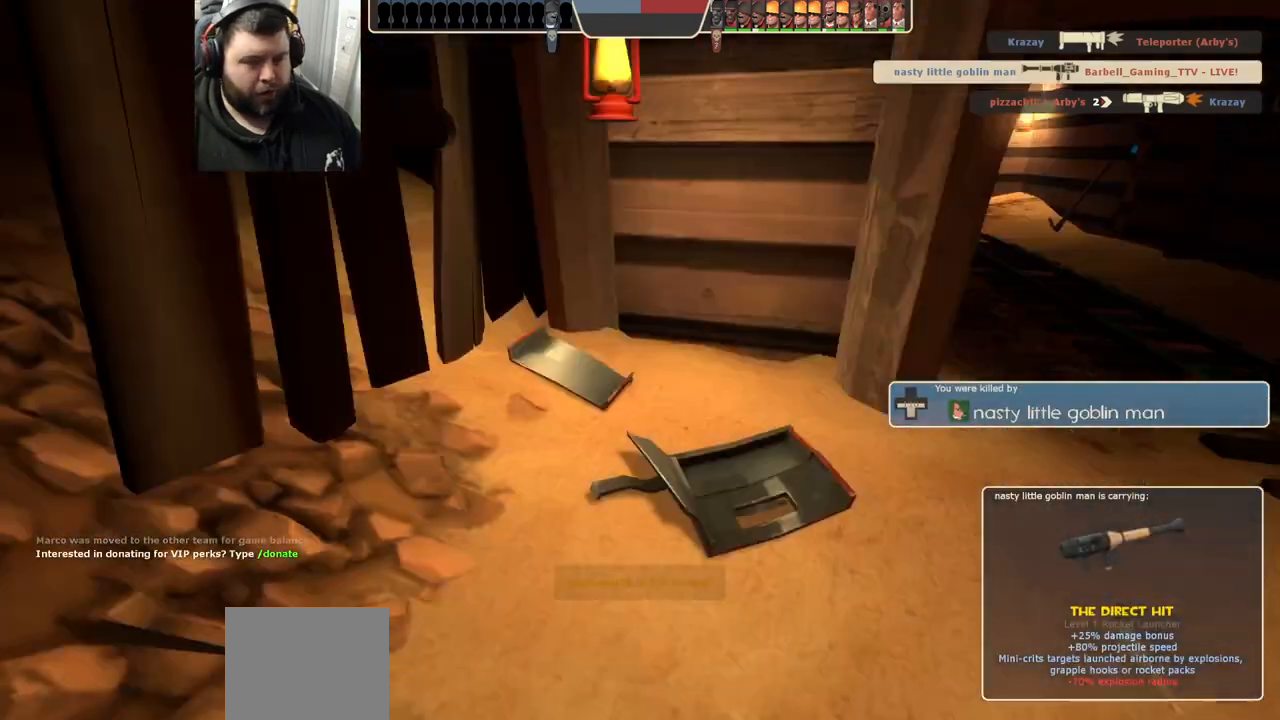
{"buttons": [], "left_stick": "center", "right_stick": "center", "events": [[217, "left_stick", "up-right"], [500, "left_stick", "center"]]}
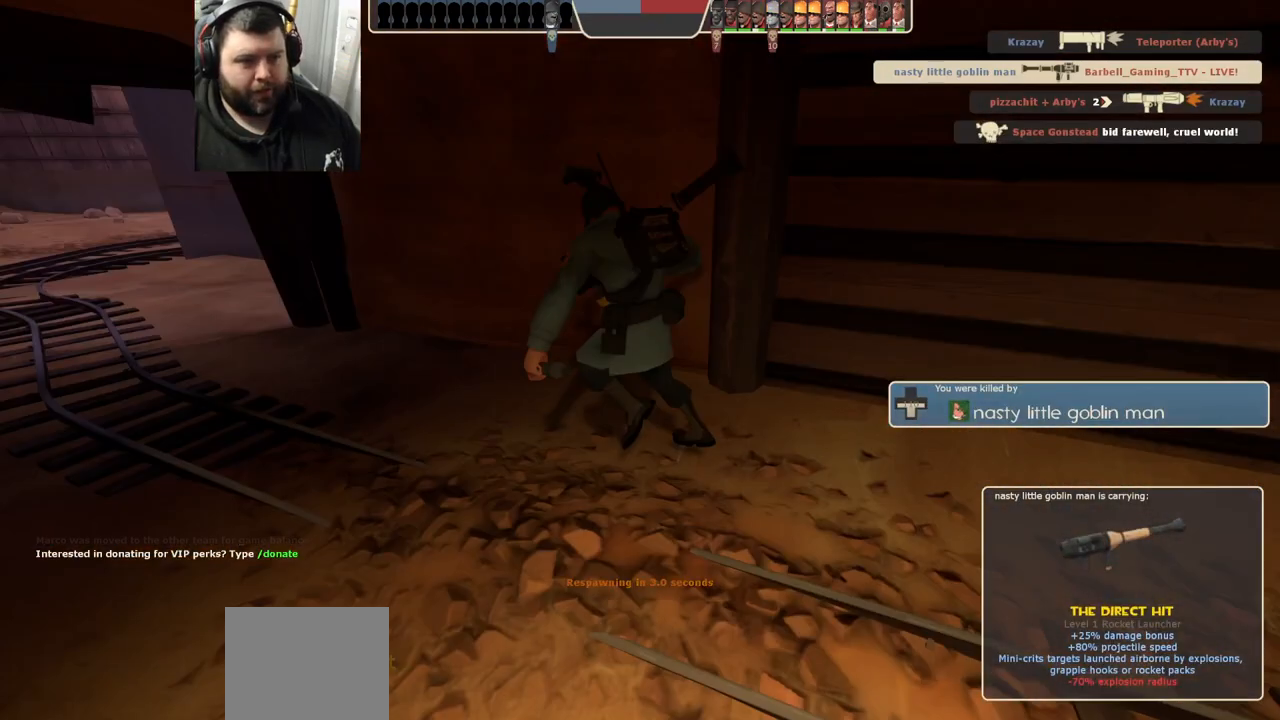
{"buttons": [], "left_stick": "center", "right_stick": "center", "events": []}
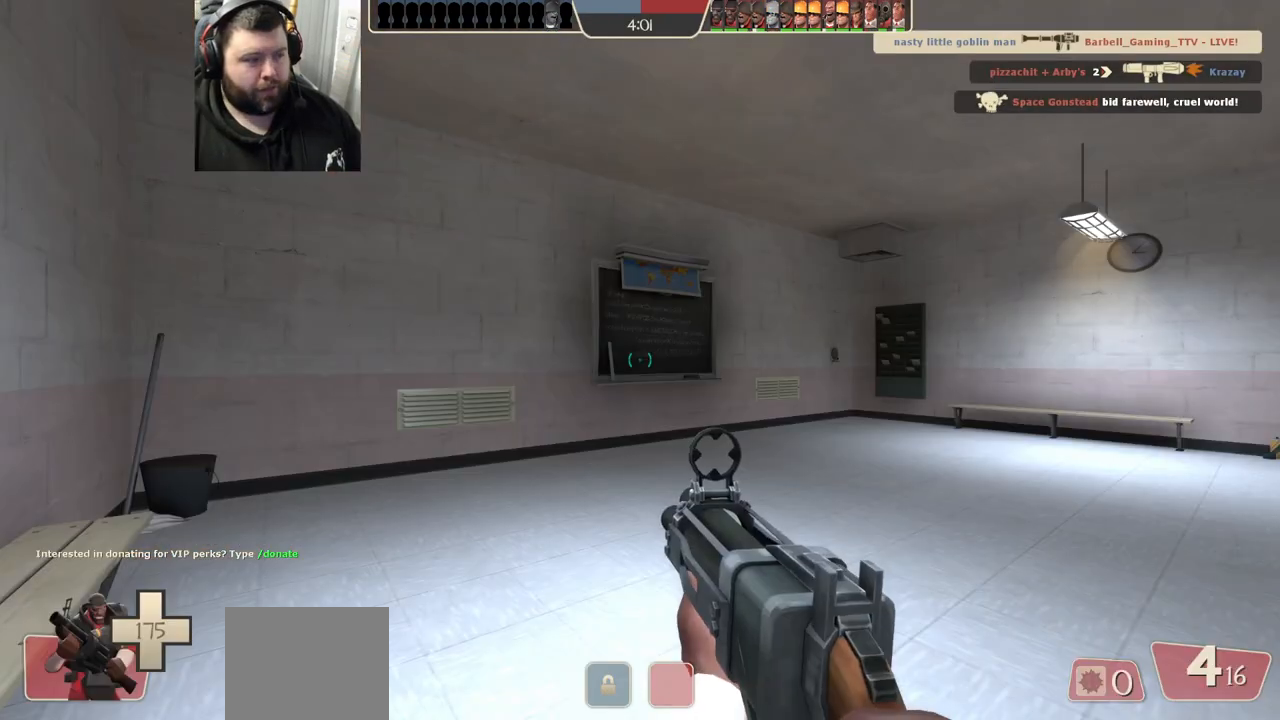
{"buttons": [], "left_stick": "up-right", "right_stick": "center", "events": [[267, "left_stick", "up-right"]]}
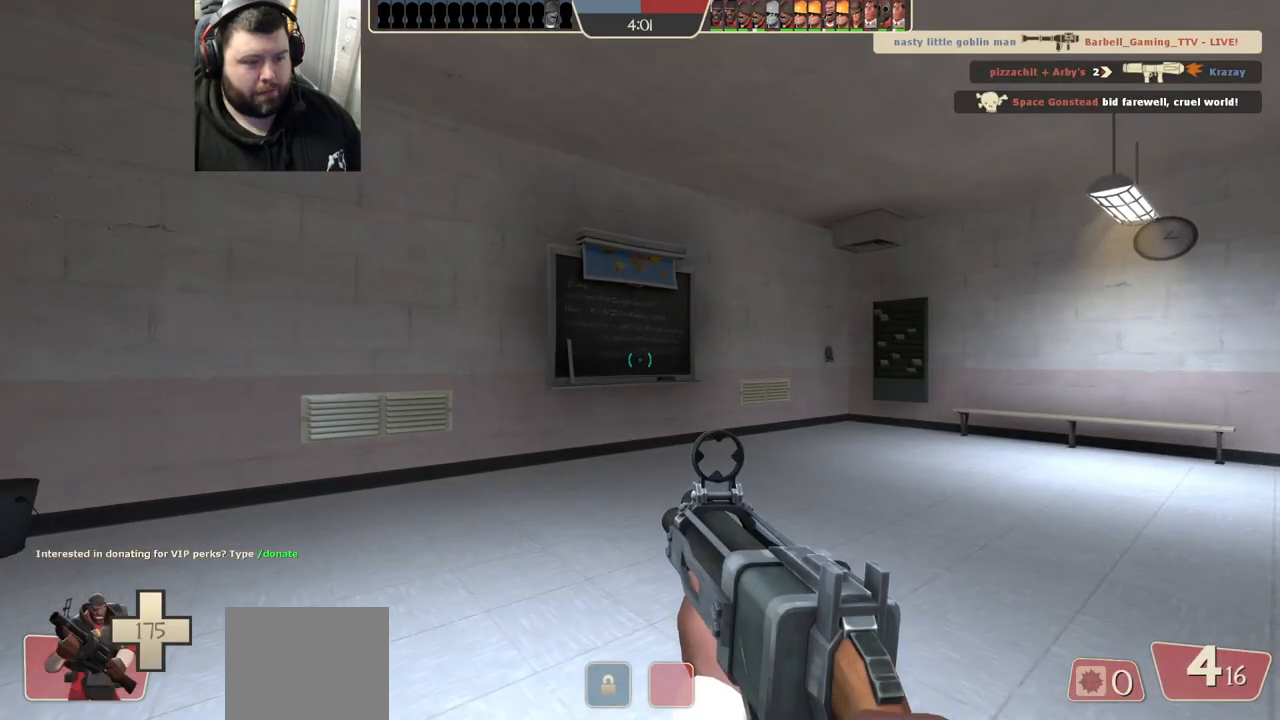
{"buttons": [], "left_stick": "up-left", "right_stick": "center", "events": [[83, "right_stick", "right"], [167, "left_stick", "up-left"], [317, "right_stick", "center"], [400, "SQUARE", "down"], [483, "SQUARE", "up"]]}
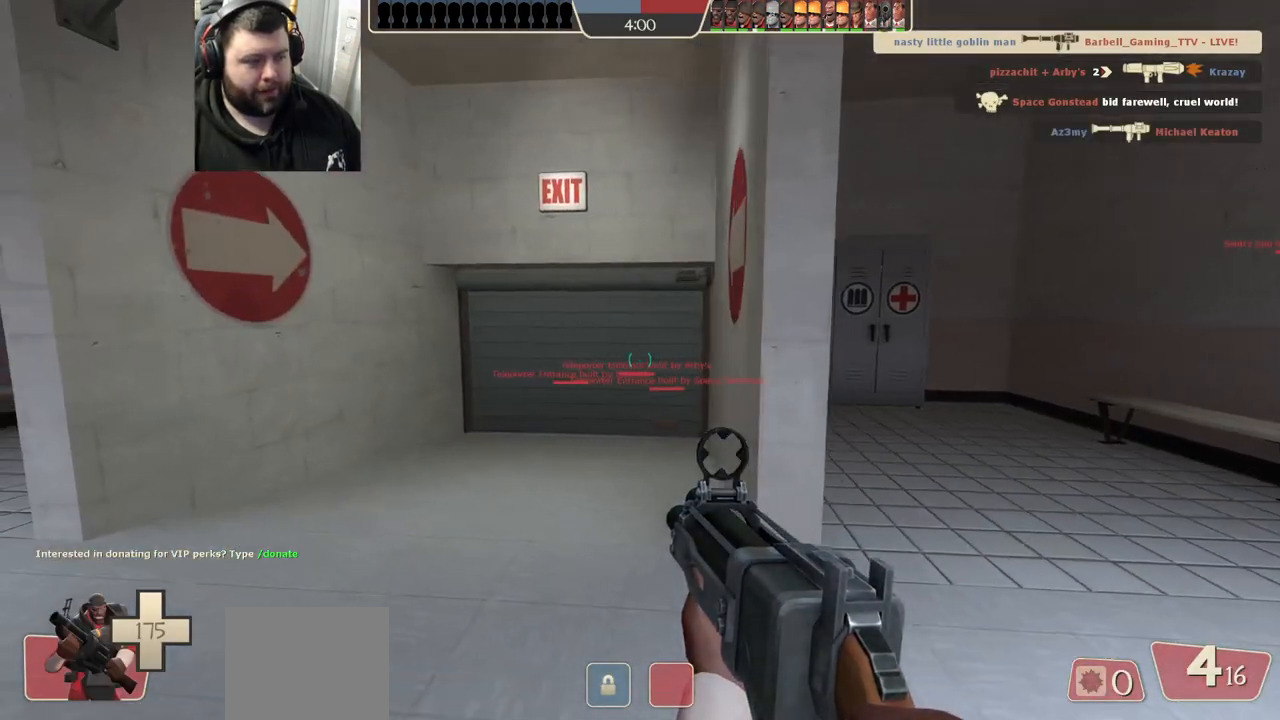
{"buttons": [], "left_stick": "up", "right_stick": "center", "events": [[17, "left_stick", "up"], [50, "SQUARE", "down"], [133, "SQUARE", "up"]]}
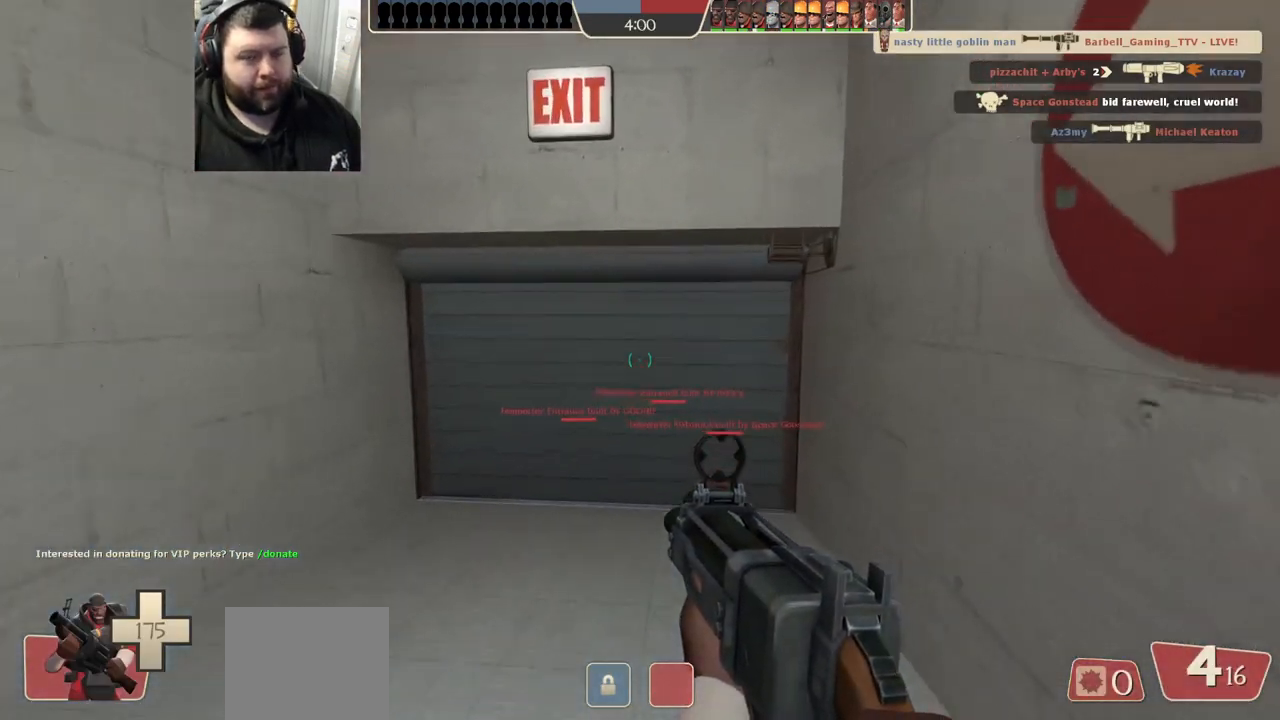
{"buttons": ["SQUARE"], "left_stick": "up-left", "right_stick": "center", "events": [[183, "right_stick", "right"], [283, "right_stick", "center"], [467, "left_stick", "up-left"], [500, "SQUARE", "down"]]}
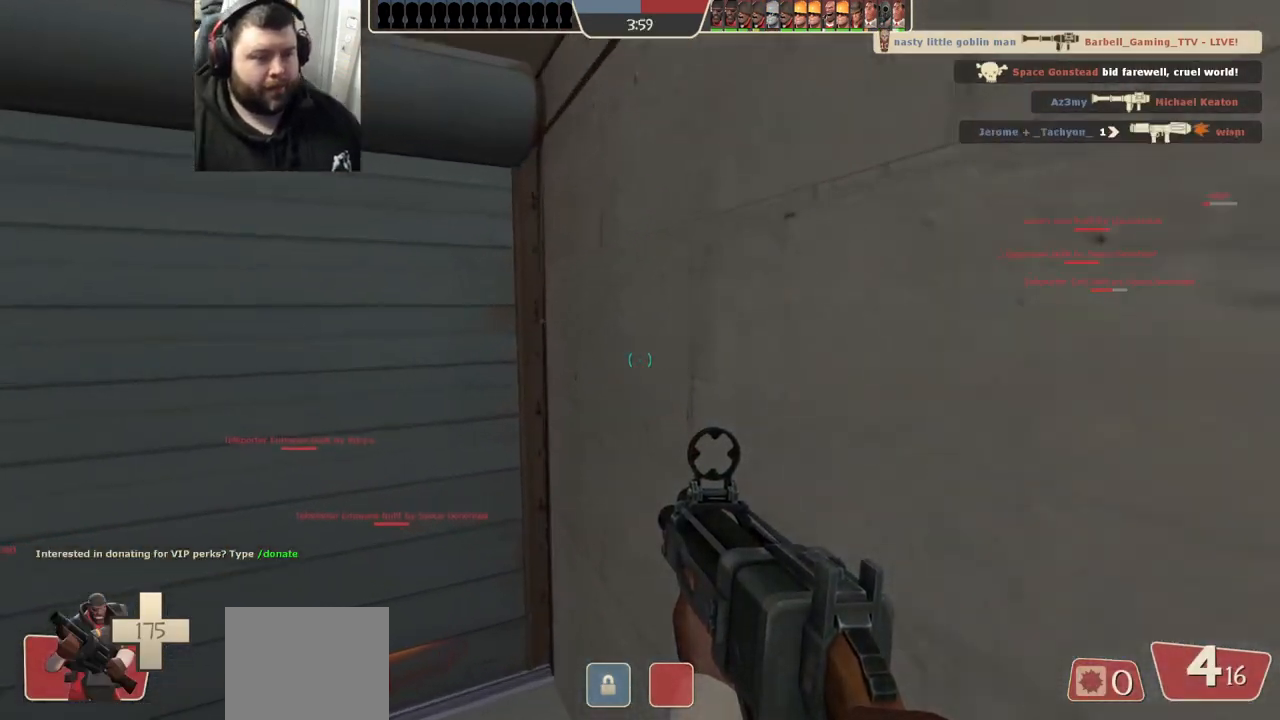
{"buttons": [], "left_stick": "center", "right_stick": "center", "events": [[83, "SQUARE", "up"], [133, "SQUARE", "down"], [200, "SQUARE", "up"], [250, "left_stick", "center"], [300, "SQUARE", "down"], [350, "SQUARE", "up"], [450, "SQUARE", "down"], [483, "SQUARE", "up"]]}
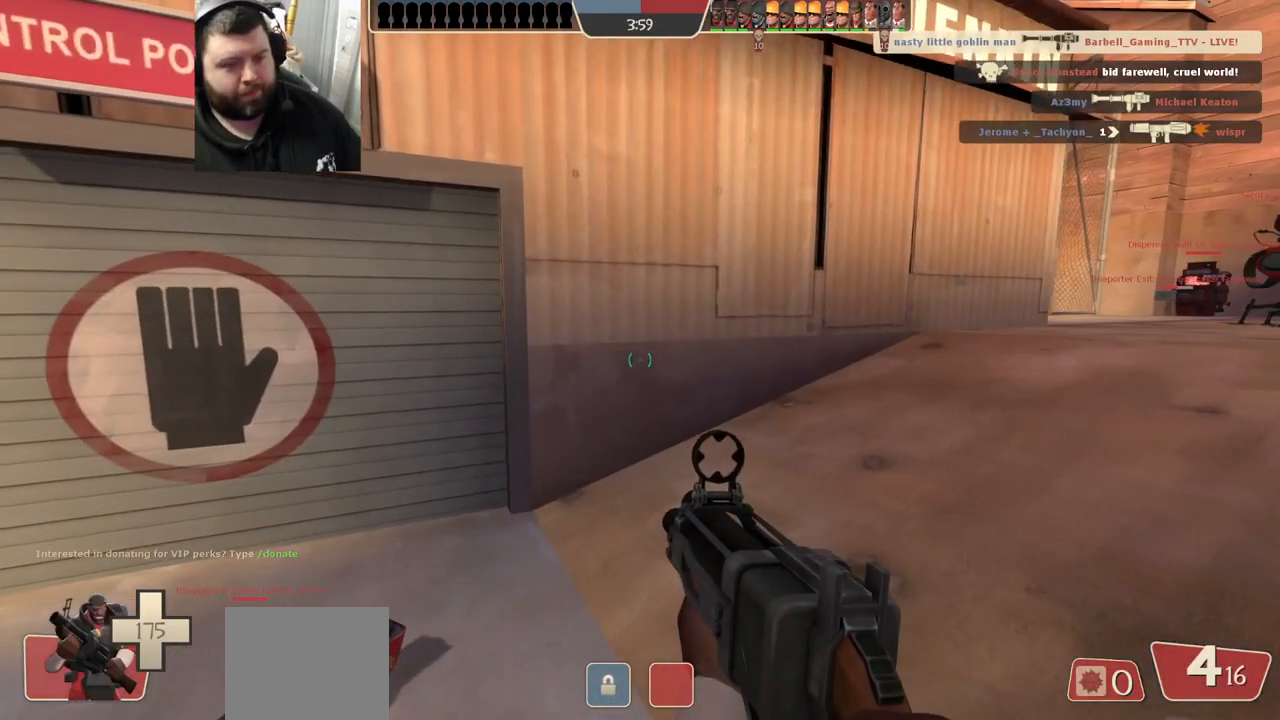
{"buttons": [], "left_stick": "center", "right_stick": "center", "events": [[117, "SQUARE", "down"], [150, "SQUARE", "up"], [250, "SQUARE", "down"], [317, "SQUARE", "up"], [383, "SQUARE", "down"], [450, "SQUARE", "up"]]}
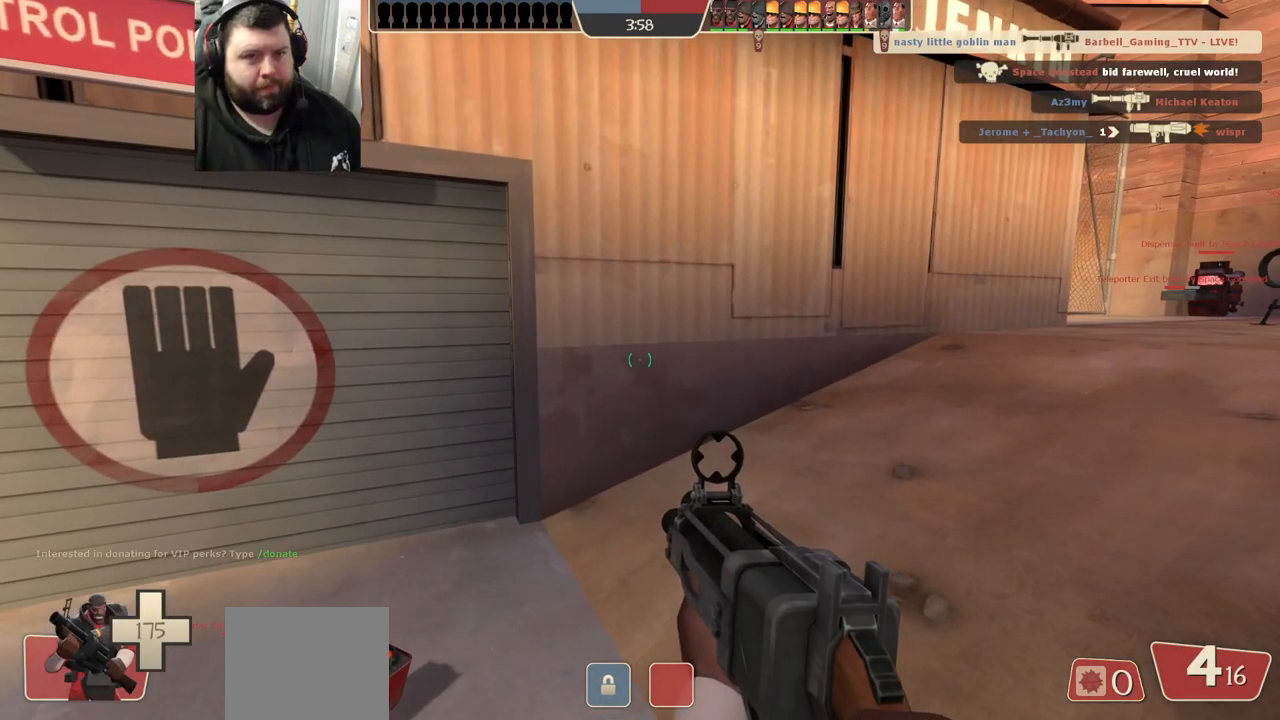
{"buttons": [], "left_stick": "up", "right_stick": "center", "events": [[367, "SQUARE", "down"], [467, "SQUARE", "up"], [467, "left_stick", "up"]]}
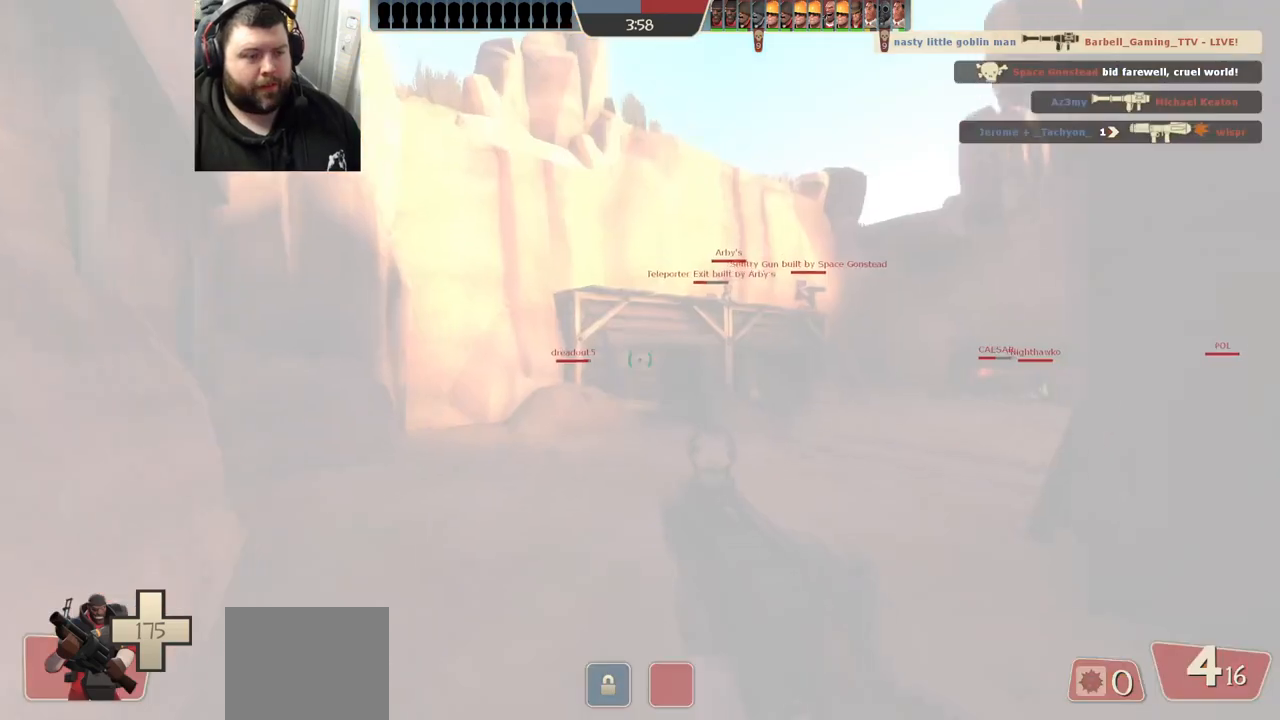
{"buttons": [], "left_stick": "up", "right_stick": "center", "events": [[217, "right_stick", "right"], [283, "right_stick", "center"], [400, "SQUARE", "down"], [450, "SQUARE", "up"]]}
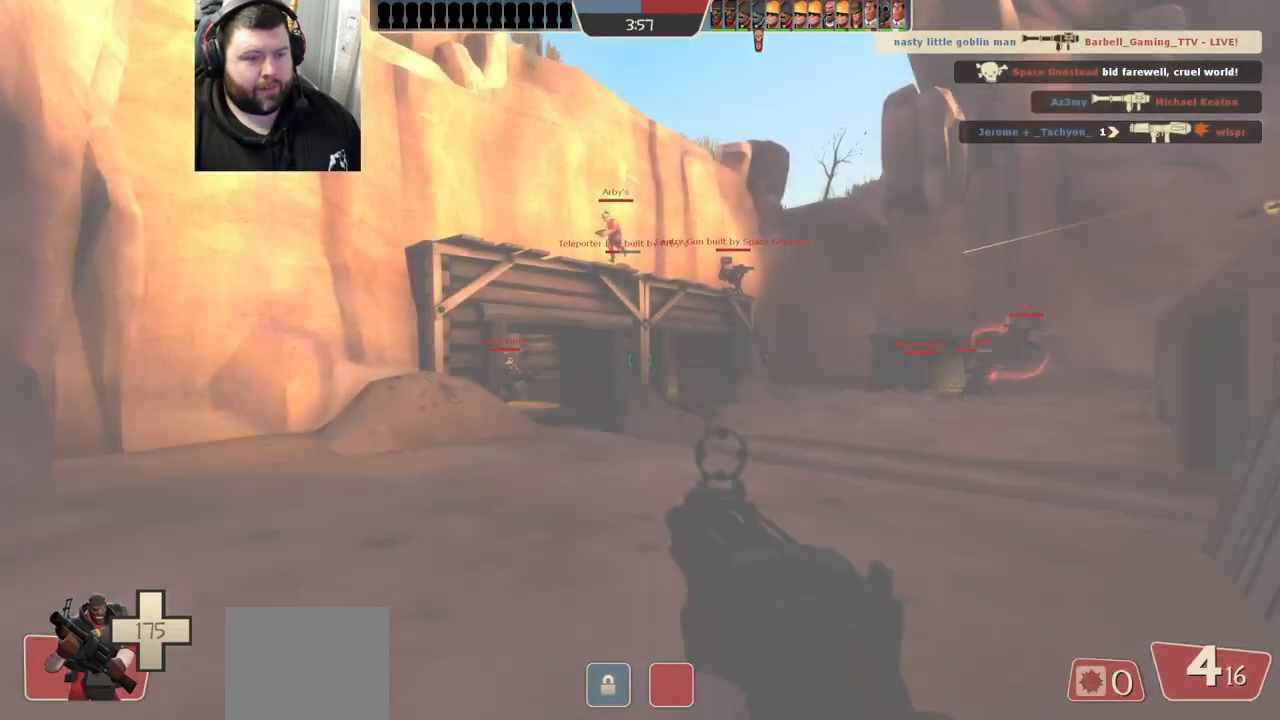
{"buttons": [], "left_stick": "up", "right_stick": "right", "events": [[17, "SQUARE", "down"], [100, "SQUARE", "up"], [450, "right_stick", "right"]]}
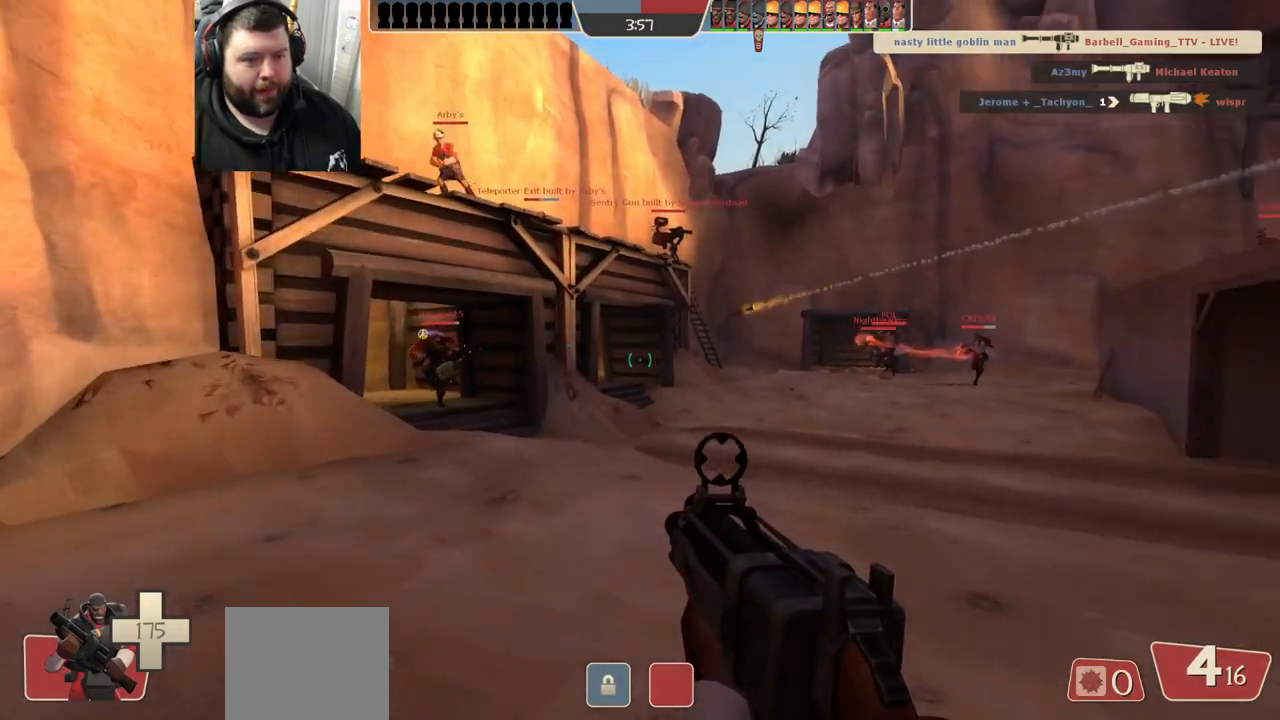
{"buttons": [], "left_stick": "up", "right_stick": "center", "events": [[33, "right_stick", "center"], [133, "SQUARE", "down"], [200, "SQUARE", "up"], [267, "SQUARE", "down"], [350, "SQUARE", "up"]]}
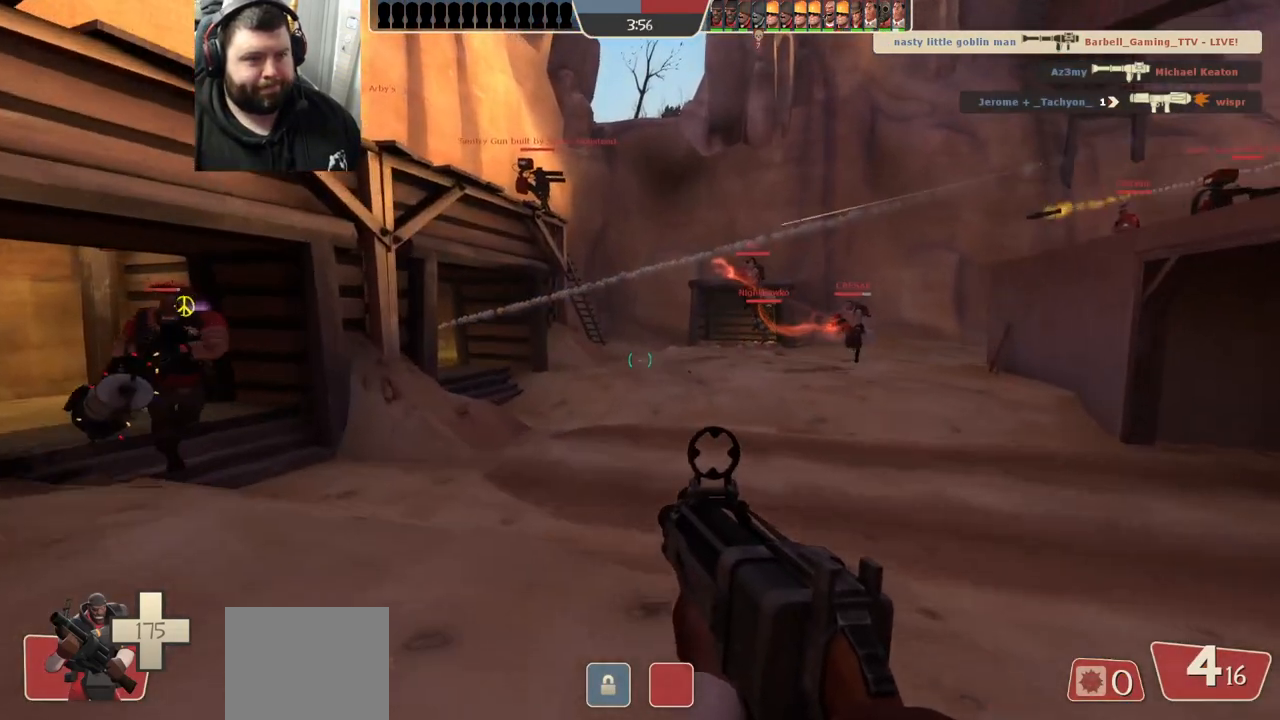
{"buttons": [], "left_stick": "up", "right_stick": "center", "events": [[317, "SQUARE", "down"], [367, "SQUARE", "up"], [467, "SQUARE", "down"], [500, "SQUARE", "up"]]}
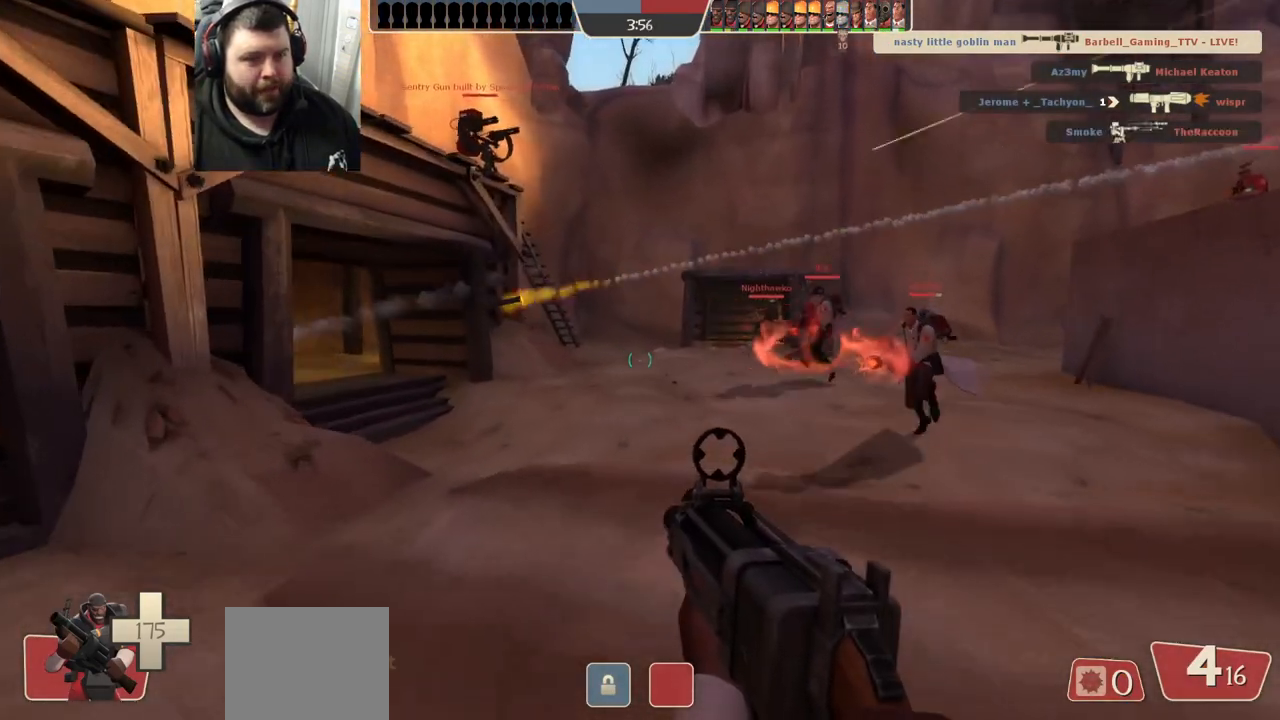
{"buttons": [], "left_stick": "up", "right_stick": "center", "events": [[100, "SQUARE", "down"], [167, "SQUARE", "up"]]}